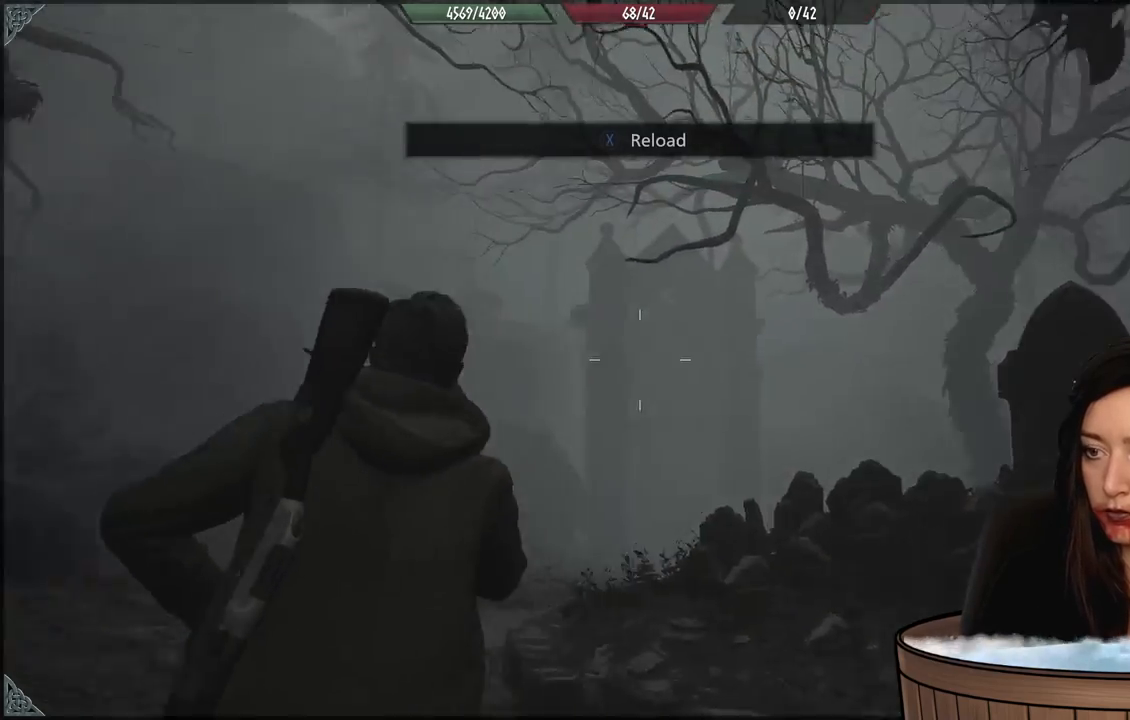
Gameplay with a controller (Xbox layout); each line is a JSON object with the inputs held at the frame after it (dt_ms = milliseconds from this image to that frame). "events" lists button and stick changes between this image and that frame as [ms after this image, input, new state], when the widget could be followed in between. Not read: Z.
{"dt_ms": 500, "buttons": [], "left_stick": "up-left", "right_stick": "center", "events": [[50, "right_stick", "center"]]}
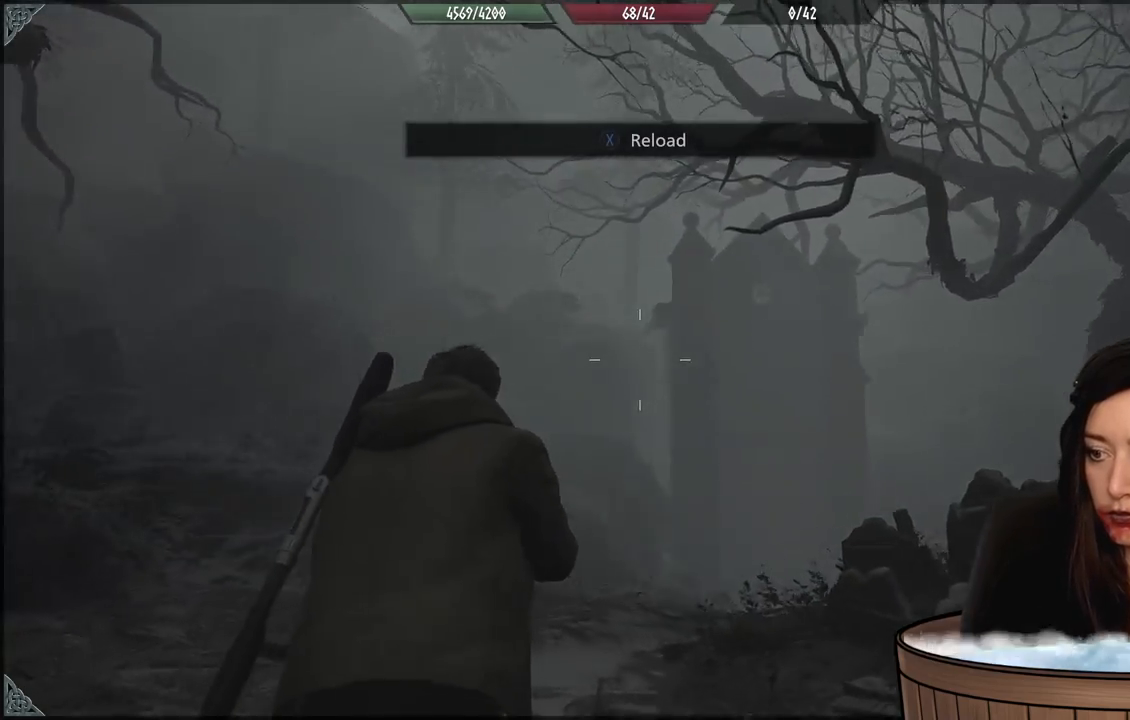
{"dt_ms": 500, "buttons": [], "left_stick": "up-left", "right_stick": "center", "events": [[200, "X", "down"], [300, "X", "up"]]}
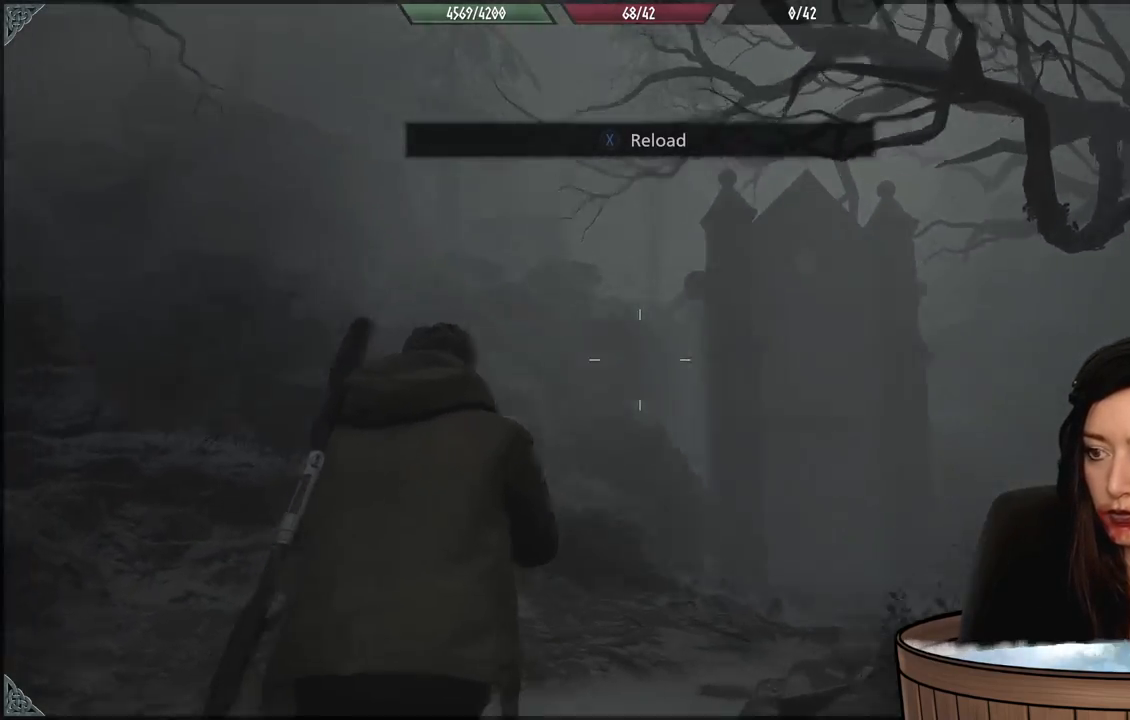
{"dt_ms": 500, "buttons": [], "left_stick": "up-left", "right_stick": "down-right", "events": [[167, "right_stick", "down-right"]]}
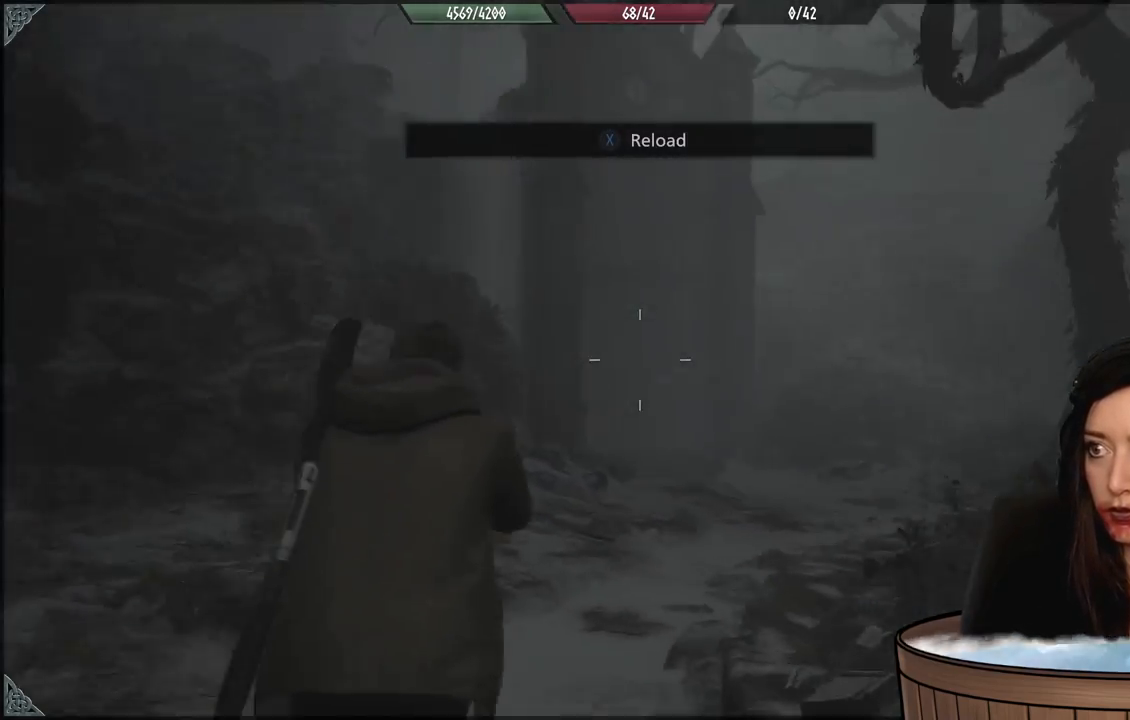
{"dt_ms": 500, "buttons": [], "left_stick": "up-left", "right_stick": "right", "events": [[267, "right_stick", "right"]]}
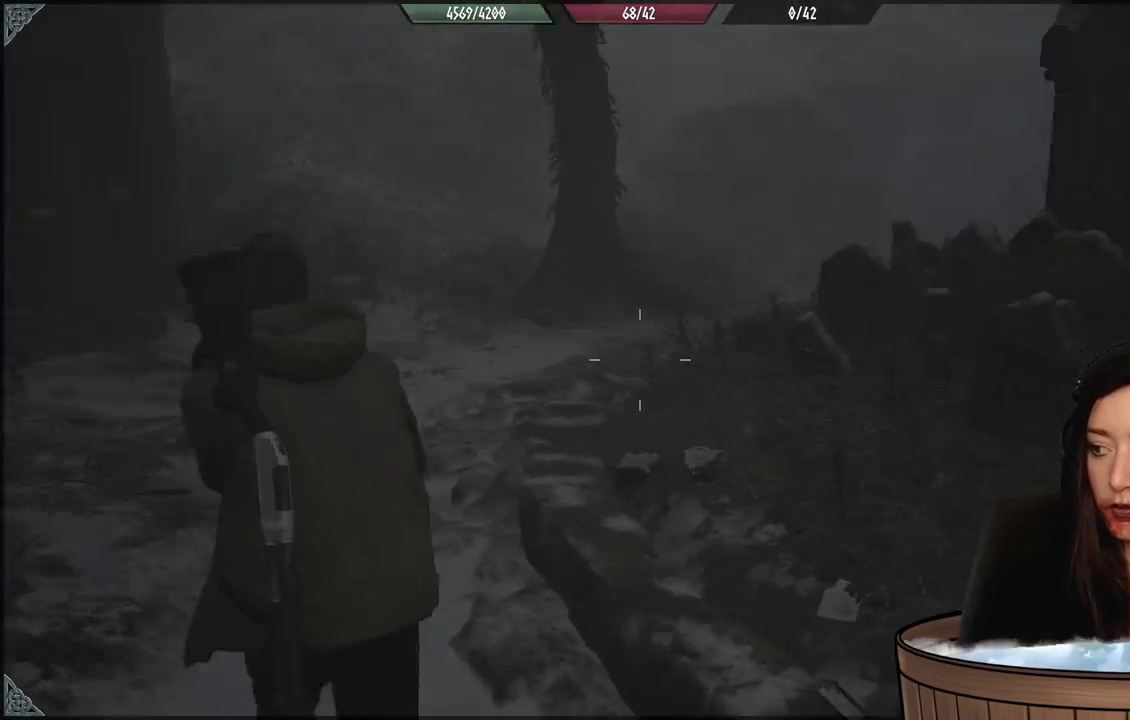
{"dt_ms": 500, "buttons": [], "left_stick": "left", "right_stick": "right", "events": [[233, "left_stick", "left"]]}
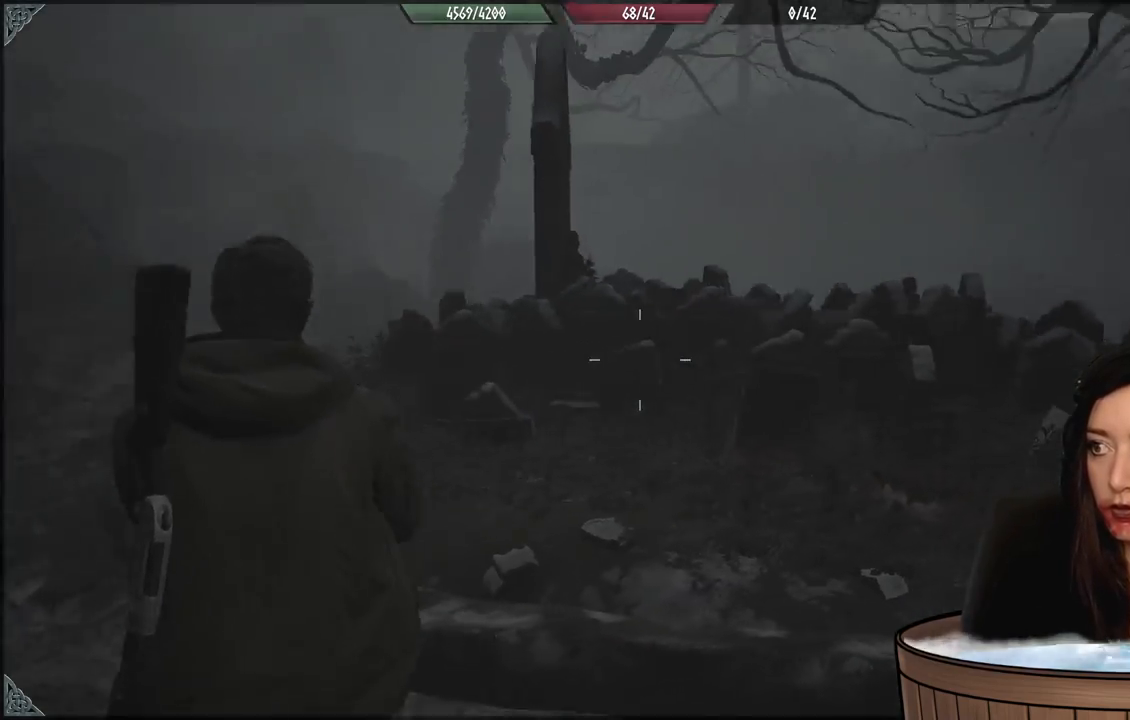
{"dt_ms": 500, "buttons": ["L2"], "left_stick": "center", "right_stick": "center", "events": [[333, "right_stick", "center"], [417, "L2", "down"], [467, "left_stick", "center"]]}
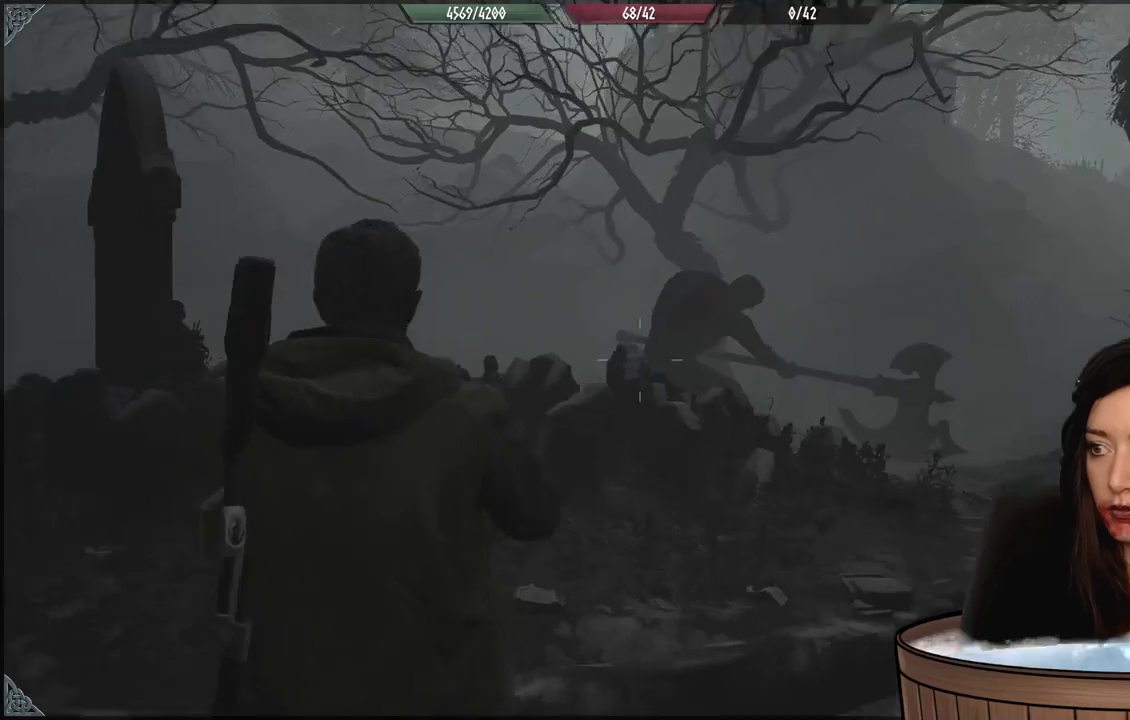
{"dt_ms": 500, "buttons": ["L2"], "left_stick": "center", "right_stick": "down-left", "events": [[100, "right_stick", "up-right"], [367, "right_stick", "center"], [450, "right_stick", "down-left"]]}
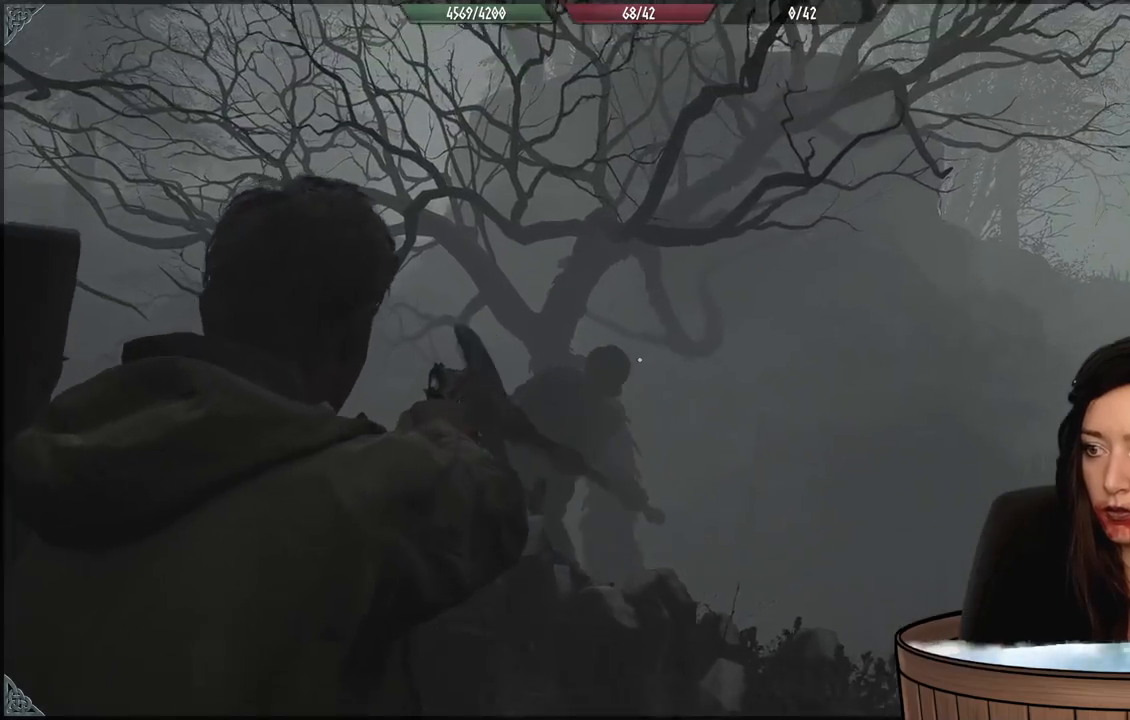
{"dt_ms": 500, "buttons": ["L2", "R2"], "left_stick": "center", "right_stick": "center", "events": [[100, "left_stick", "left"], [233, "right_stick", "center"], [300, "left_stick", "center"], [383, "R2", "down"], [400, "right_stick", "up"], [483, "right_stick", "center"]]}
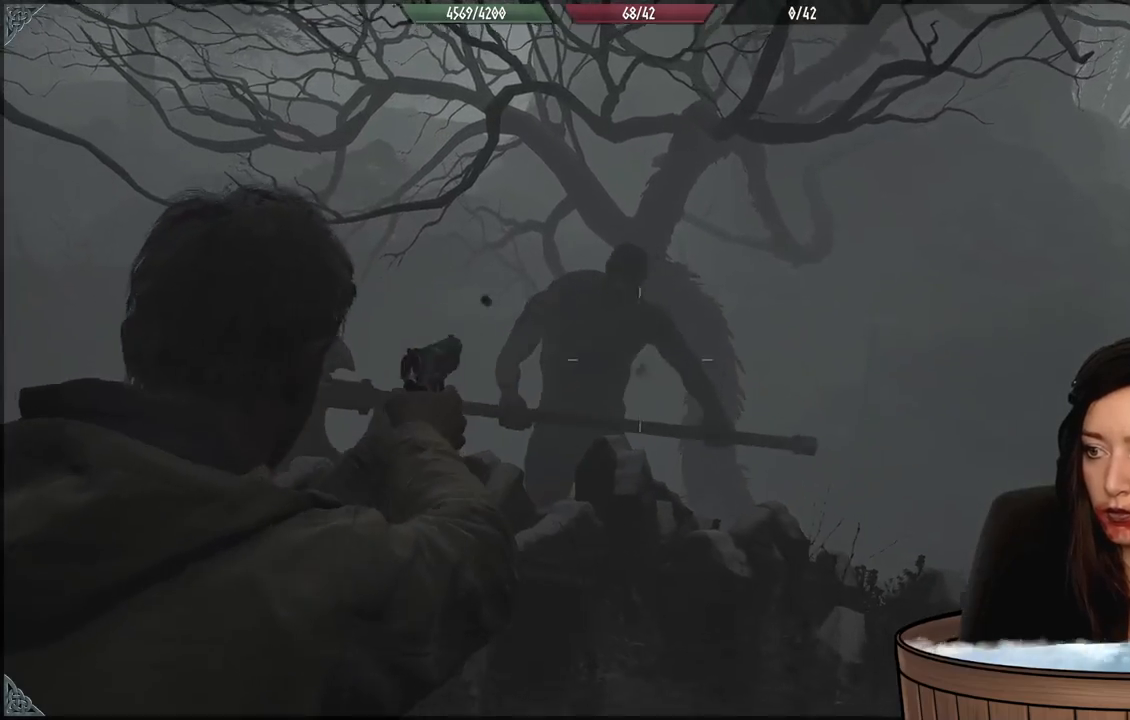
{"dt_ms": 500, "buttons": ["L2", "R2"], "left_stick": "center", "right_stick": "center", "events": [[17, "R2", "up"], [67, "left_stick", "left"], [283, "right_stick", "up-left"], [400, "left_stick", "center"], [417, "R2", "down"], [483, "right_stick", "center"]]}
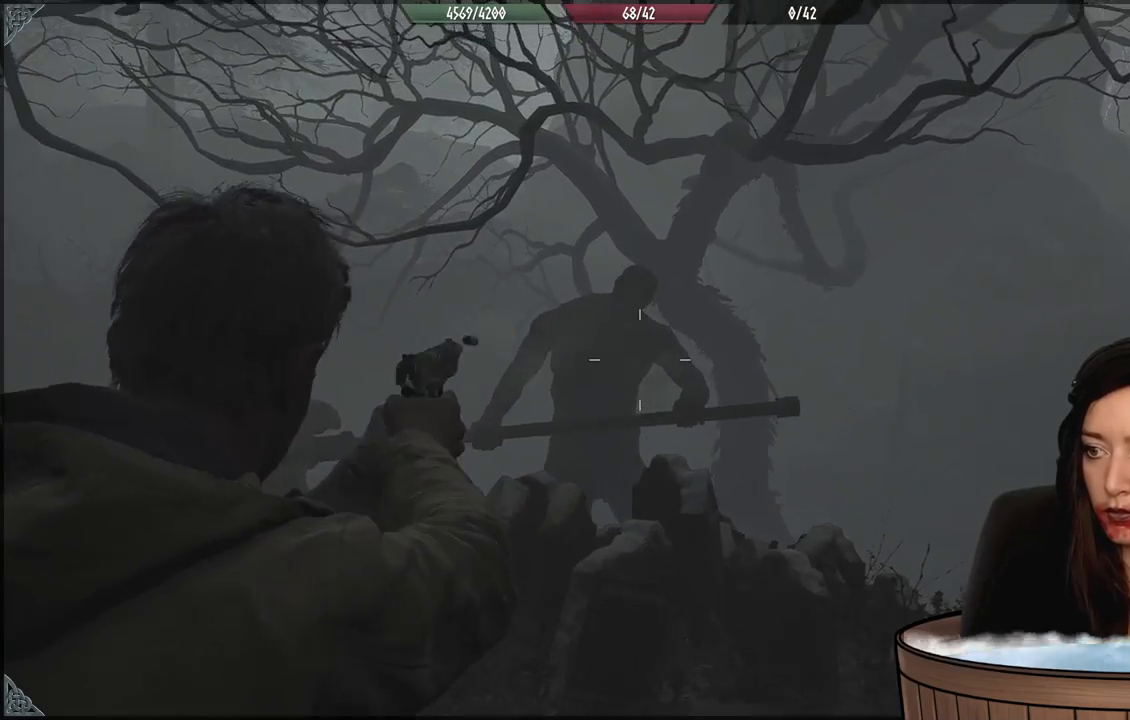
{"dt_ms": 500, "buttons": ["L2"], "left_stick": "up-left", "right_stick": "center", "events": [[50, "R2", "up"], [100, "left_stick", "left"], [267, "R2", "down"], [267, "right_stick", "up"], [317, "left_stick", "center"], [350, "right_stick", "center"], [400, "R2", "up"], [467, "left_stick", "up-left"]]}
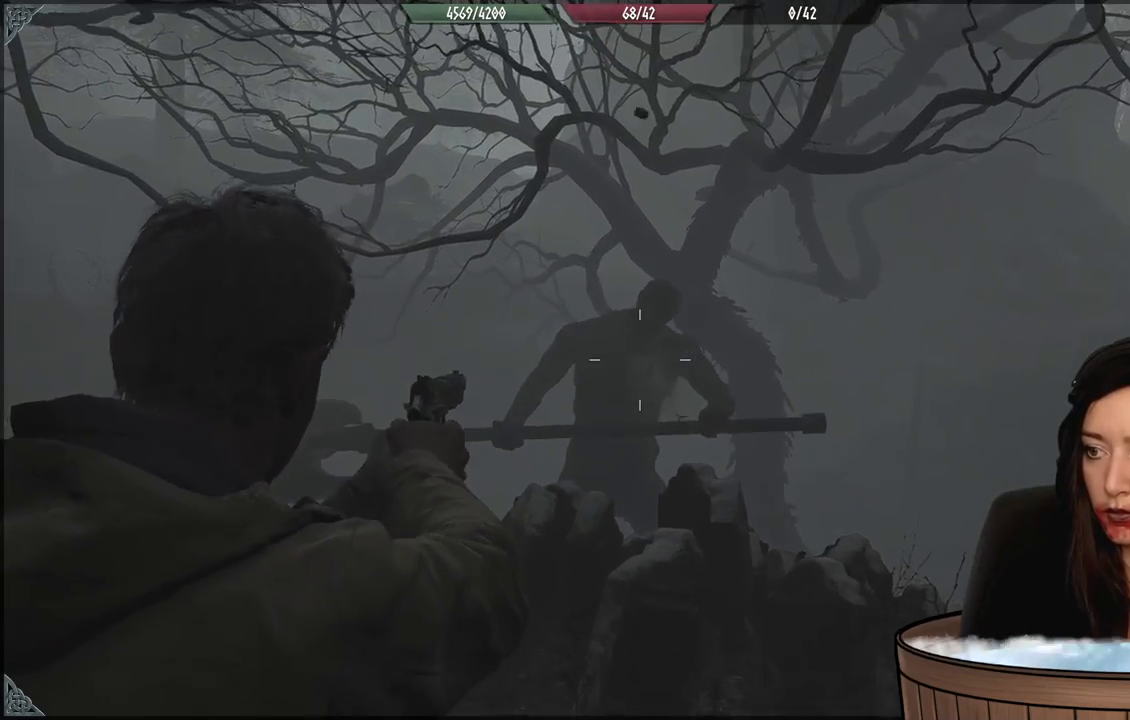
{"dt_ms": 500, "buttons": ["L2", "R2"], "left_stick": "up-left", "right_stick": "center", "events": [[100, "R2", "down"], [217, "left_stick", "right"], [250, "R2", "up"], [267, "right_stick", "down-right"], [300, "left_stick", "center"], [400, "R2", "down"], [400, "right_stick", "center"], [500, "left_stick", "up-left"]]}
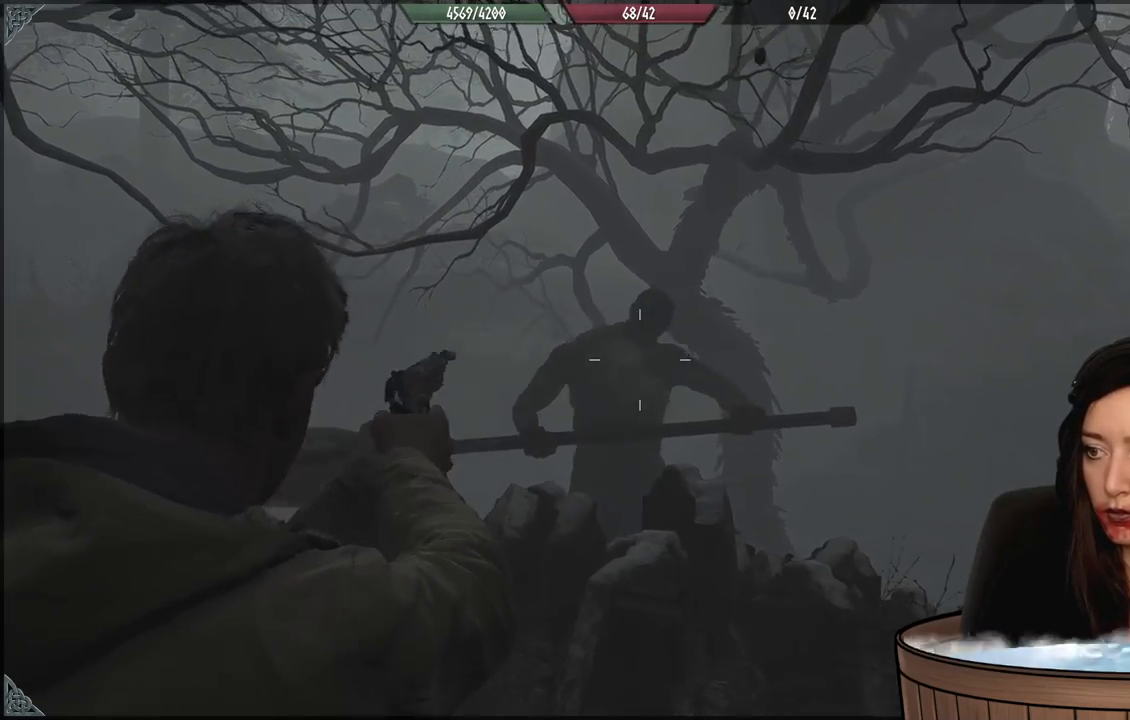
{"dt_ms": 500, "buttons": ["L2"], "left_stick": "down-left", "right_stick": "center", "events": [[33, "R2", "up"], [150, "R2", "down"], [200, "left_stick", "center"], [250, "R2", "up"], [450, "left_stick", "down-left"]]}
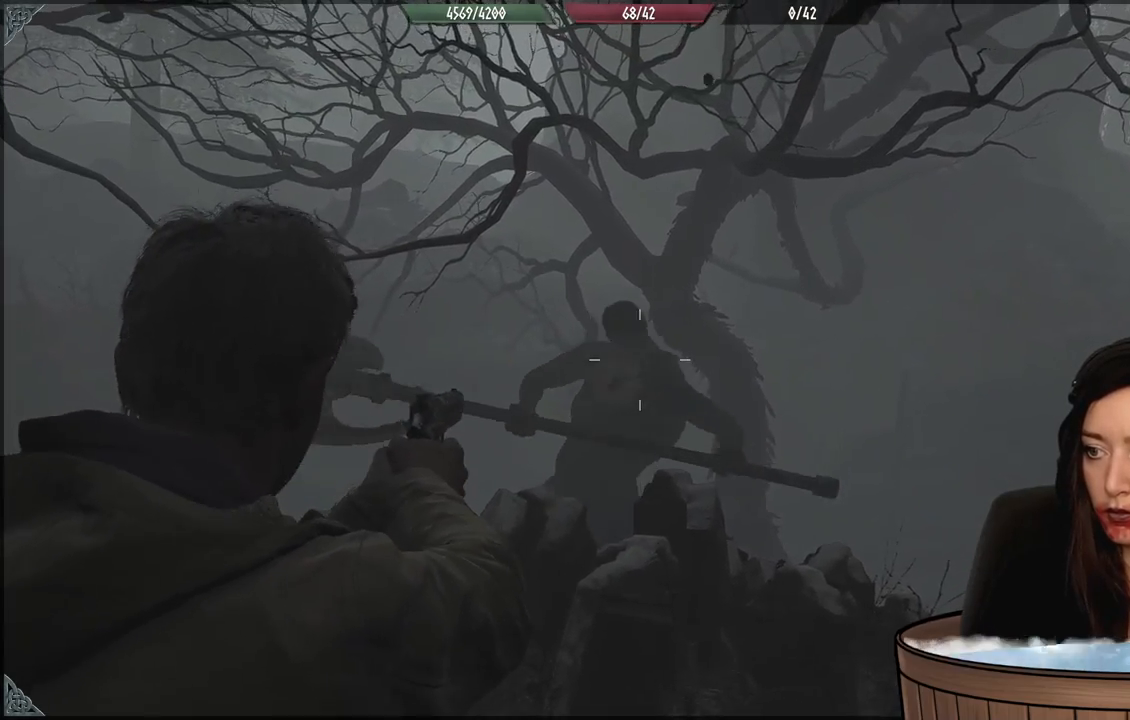
{"dt_ms": 500, "buttons": ["L2"], "left_stick": "left", "right_stick": "center", "events": [[133, "left_stick", "center"], [150, "R2", "down"], [267, "left_stick", "down-left"], [283, "R2", "up"], [333, "left_stick", "left"]]}
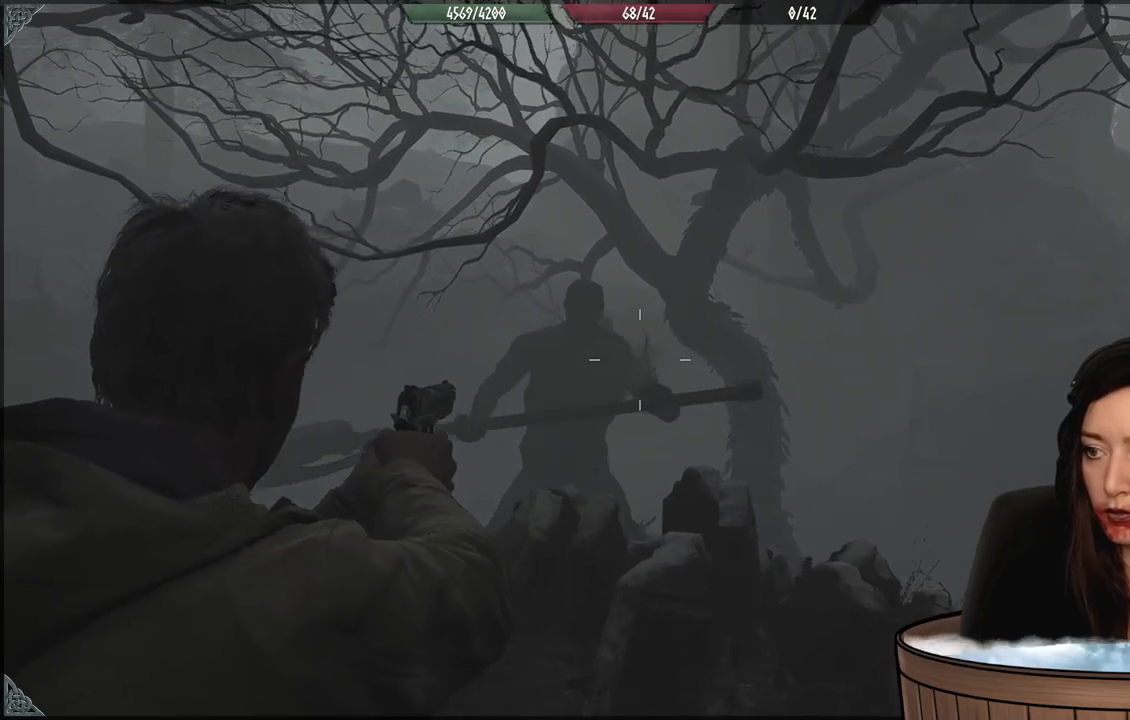
{"dt_ms": 1000, "buttons": ["L2"], "left_stick": "center", "right_stick": "down-right", "events": [[383, "left_stick", "center"], [417, "R2", "down"], [450, "left_stick", "right"], [517, "left_stick", "center"], [517, "right_stick", "down-right"], [533, "R2", "up"], [600, "left_stick", "down-left"], [600, "right_stick", "center"], [717, "left_stick", "up-left"], [800, "R2", "down"], [817, "left_stick", "up-right"], [900, "left_stick", "center"], [933, "right_stick", "down-right"], [950, "R2", "up"]]}
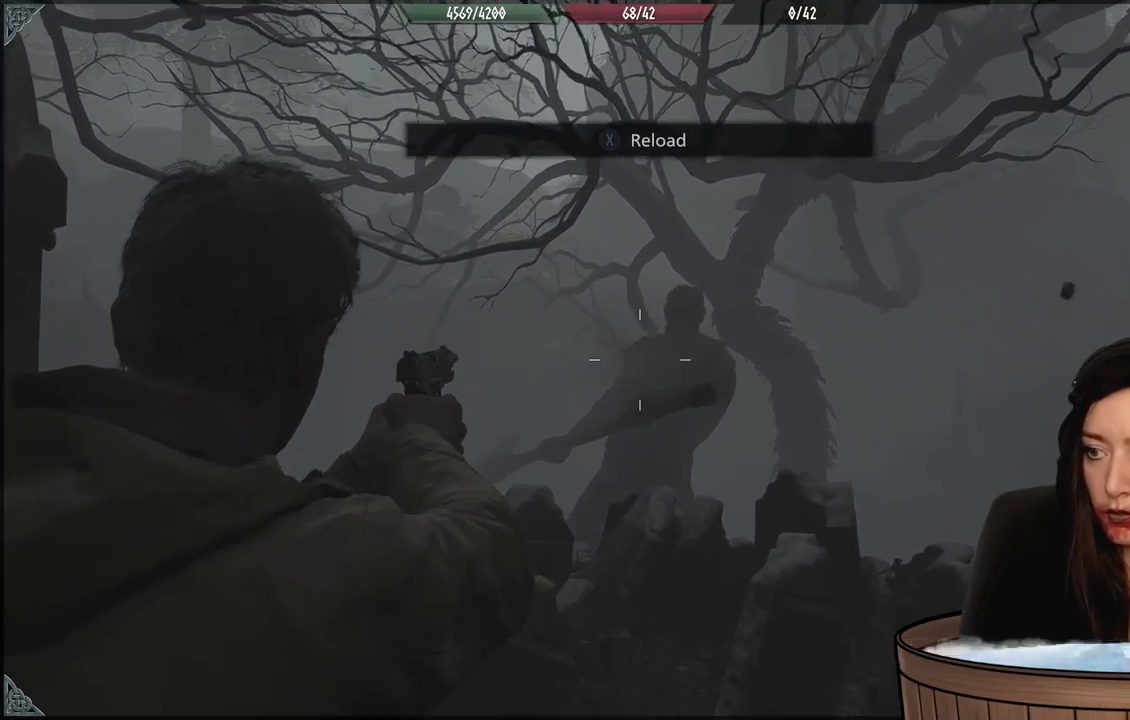
{"dt_ms": 1000, "buttons": ["L2", "R2"], "left_stick": "center", "right_stick": "center", "events": [[100, "left_stick", "up-right"], [150, "left_stick", "right"], [300, "right_stick", "center"], [317, "left_stick", "up-left"], [500, "right_stick", "up"], [583, "right_stick", "up-right"], [600, "left_stick", "up-right"], [700, "left_stick", "up-left"], [700, "right_stick", "center"], [750, "left_stick", "left"], [983, "left_stick", "center"], [1000, "R2", "down"]]}
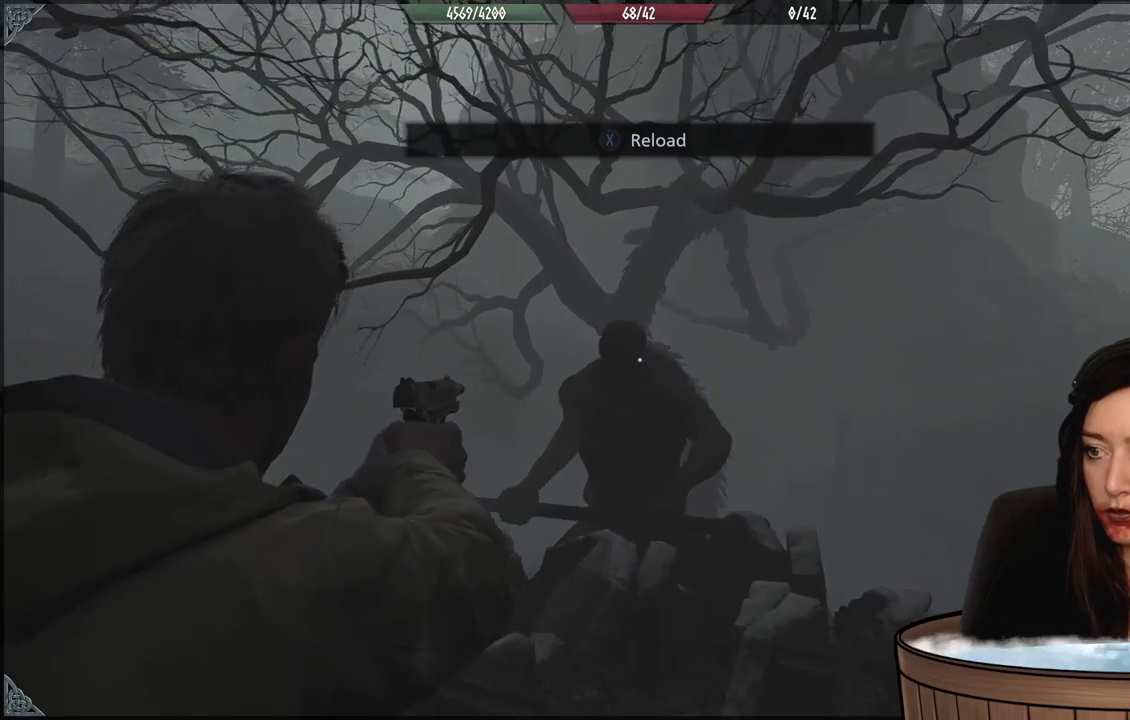
{"dt_ms": 500, "buttons": ["L2"], "left_stick": "down-left", "right_stick": "center", "events": [[100, "right_stick", "down"], [117, "R2", "up"], [117, "left_stick", "down-left"], [150, "right_stick", "down-right"], [200, "left_stick", "down"], [433, "left_stick", "down-left"], [450, "right_stick", "center"]]}
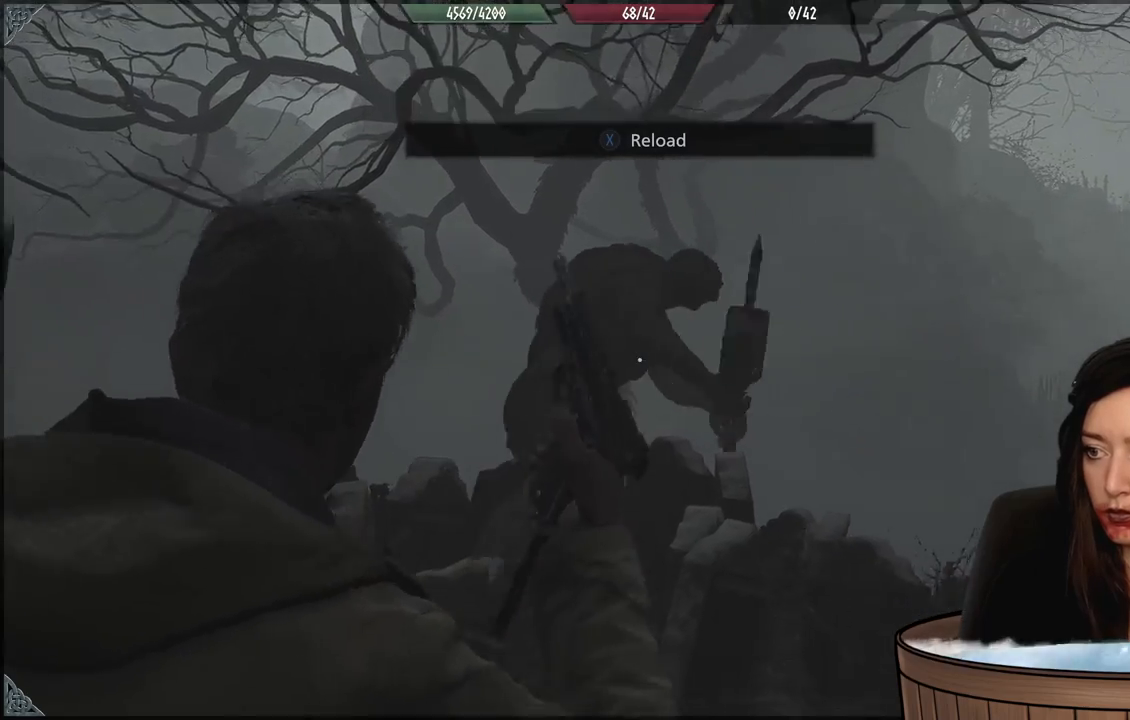
{"dt_ms": 500, "buttons": ["L2"], "left_stick": "left", "right_stick": "center", "events": [[83, "L2", "up"], [333, "X", "down"], [367, "L2", "down"], [383, "left_stick", "left"], [433, "X", "up"]]}
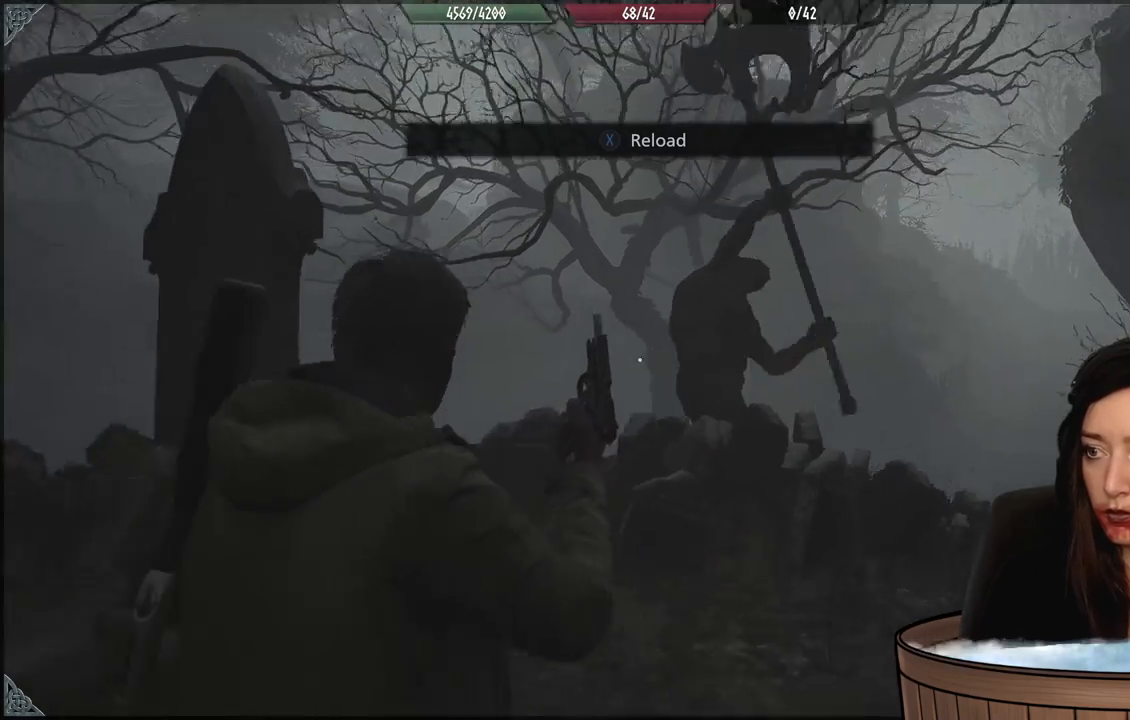
{"dt_ms": 1000, "buttons": [], "left_stick": "left", "right_stick": "right", "events": [[33, "X", "down"], [100, "X", "up"], [217, "L2", "up"], [383, "right_stick", "down"], [467, "right_stick", "down-left"], [483, "L3", "down"], [567, "left_stick", "up-left"], [633, "L3", "up"], [700, "right_stick", "center"], [883, "left_stick", "left"], [917, "right_stick", "right"]]}
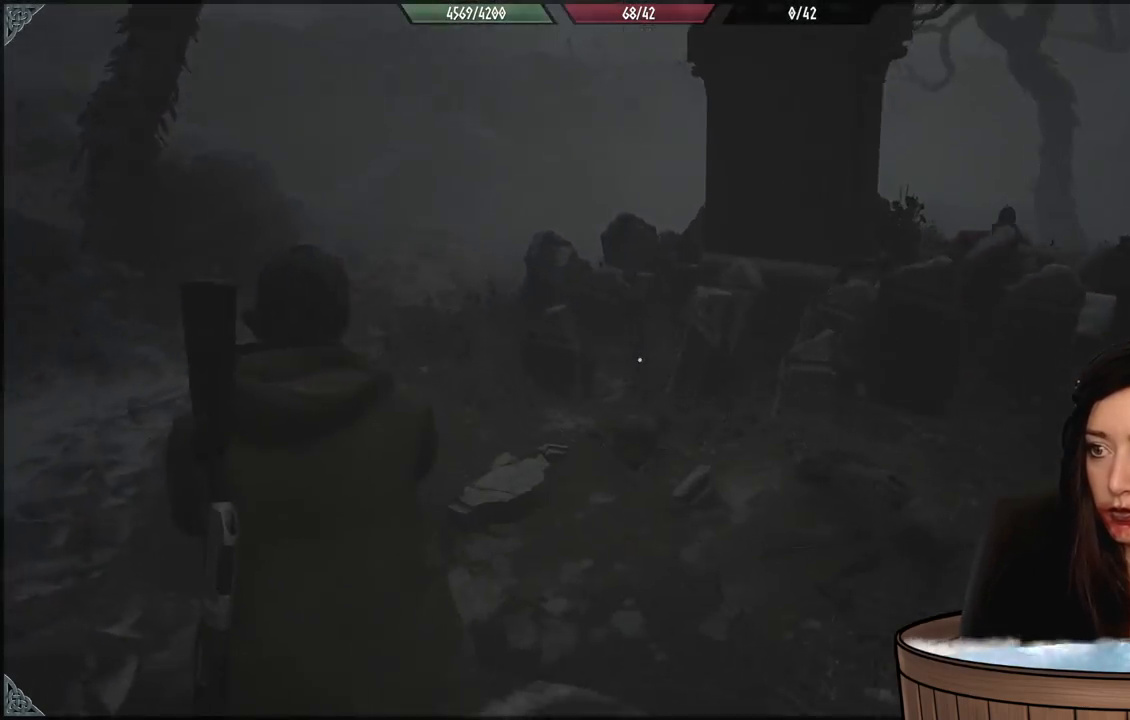
{"dt_ms": 500, "buttons": [], "left_stick": "left", "right_stick": "right", "events": []}
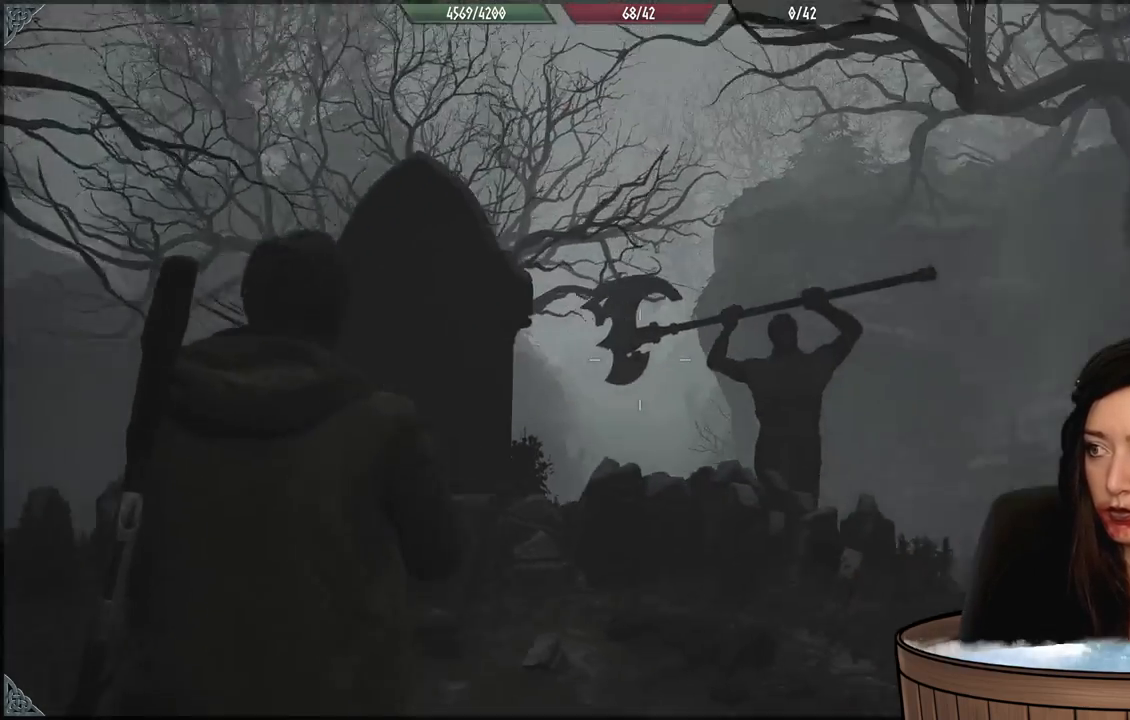
{"dt_ms": 500, "buttons": ["L2"], "left_stick": "left", "right_stick": "up-right", "events": [[67, "right_stick", "down"], [167, "right_stick", "down-right"], [267, "L2", "down"], [317, "right_stick", "right"], [417, "right_stick", "up-right"]]}
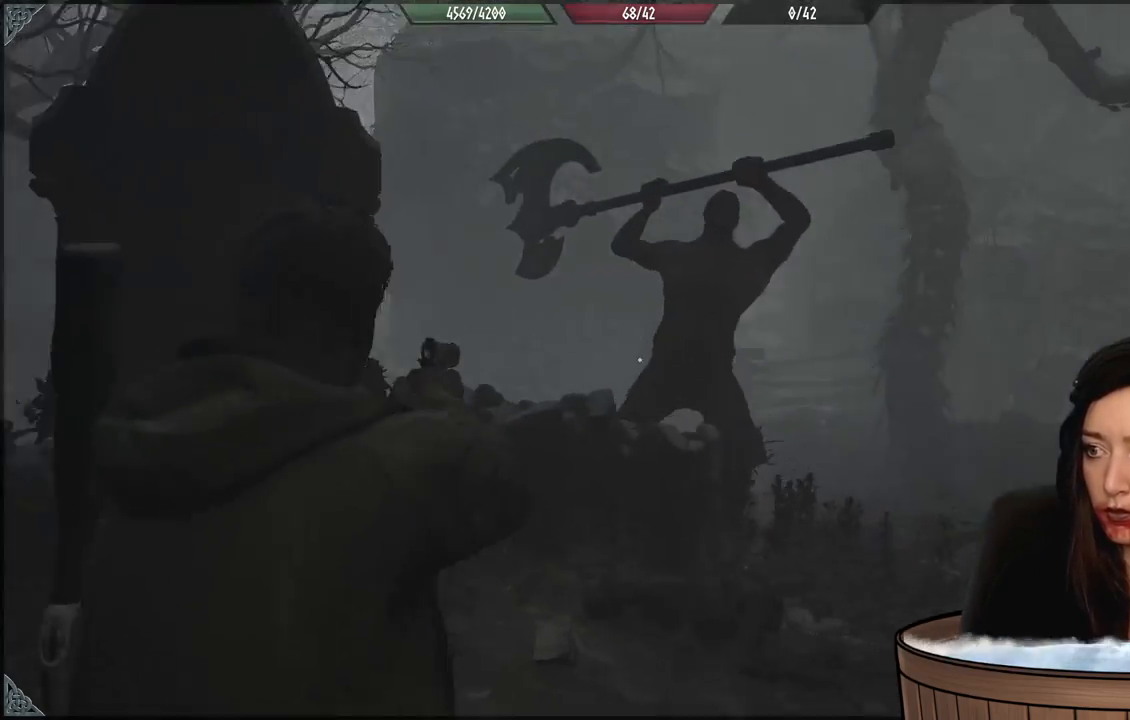
{"dt_ms": 500, "buttons": ["L2", "R2"], "left_stick": "down-left", "right_stick": "center", "events": [[83, "right_stick", "right"], [333, "left_stick", "down-left"], [417, "R2", "down"], [450, "right_stick", "center"]]}
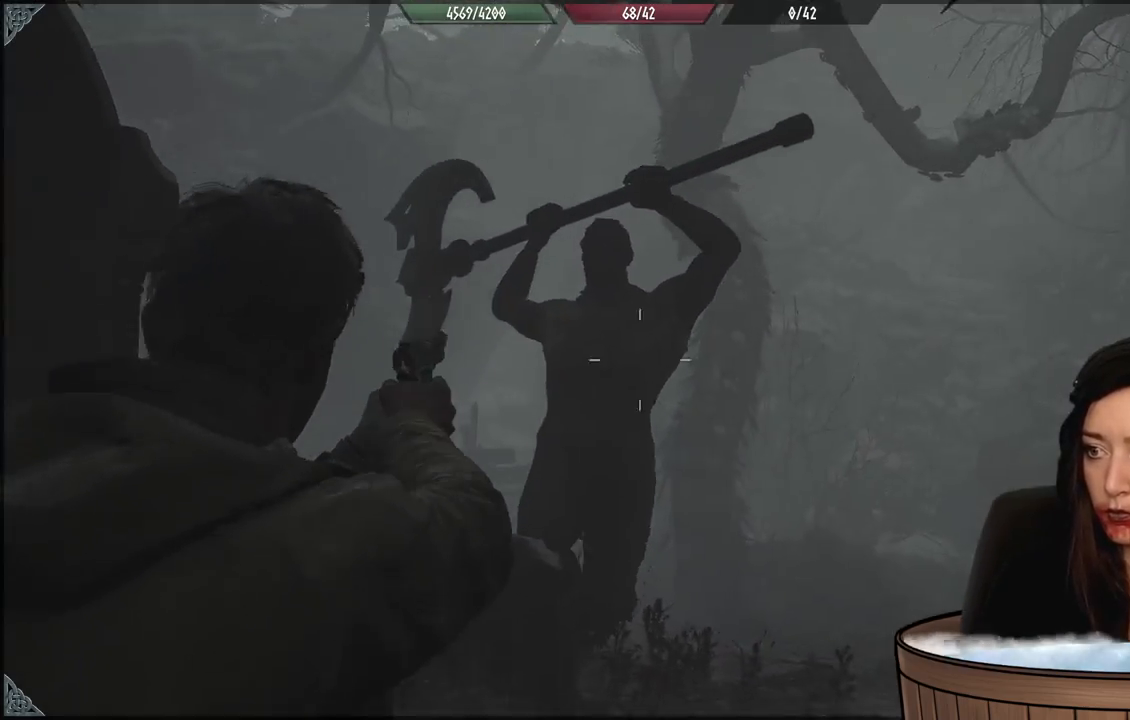
{"dt_ms": 500, "buttons": ["L2", "R2"], "left_stick": "down-left", "right_stick": "down-right", "events": [[67, "R2", "up"], [217, "right_stick", "up-right"], [400, "R2", "down"], [500, "right_stick", "down-right"]]}
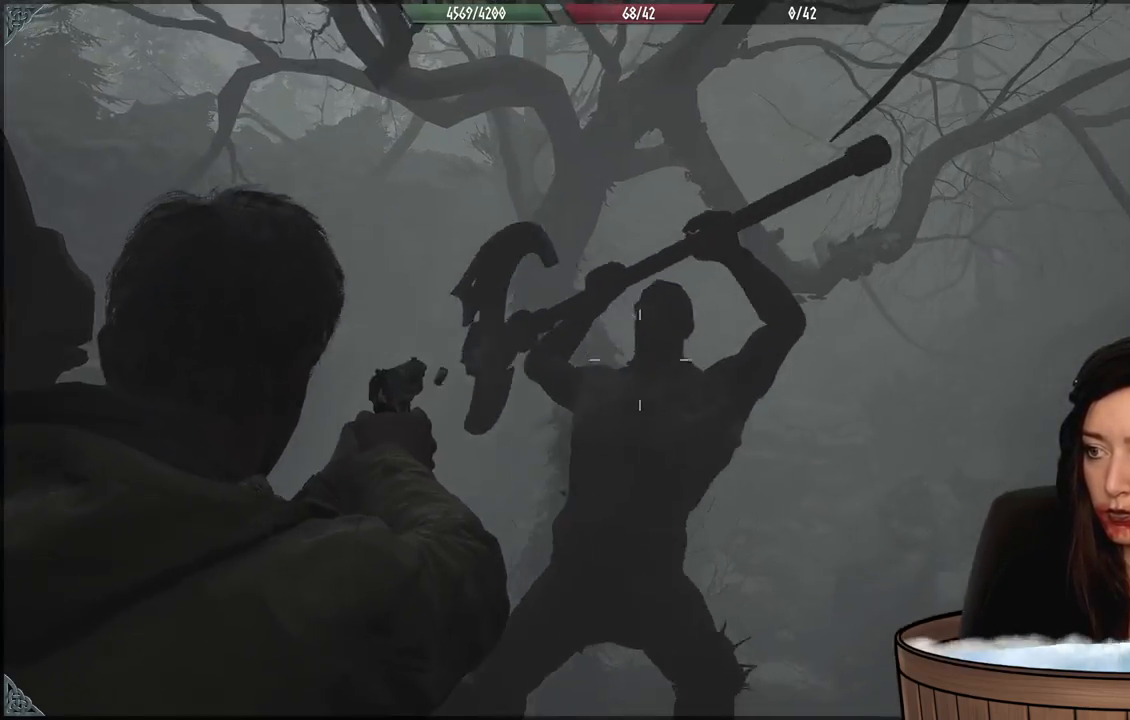
{"dt_ms": 500, "buttons": [], "left_stick": "down-left", "right_stick": "center", "events": [[33, "R2", "up"], [50, "right_stick", "down"], [233, "right_stick", "down-right"], [317, "R2", "down"], [450, "R2", "up"], [500, "L2", "up"], [500, "right_stick", "center"]]}
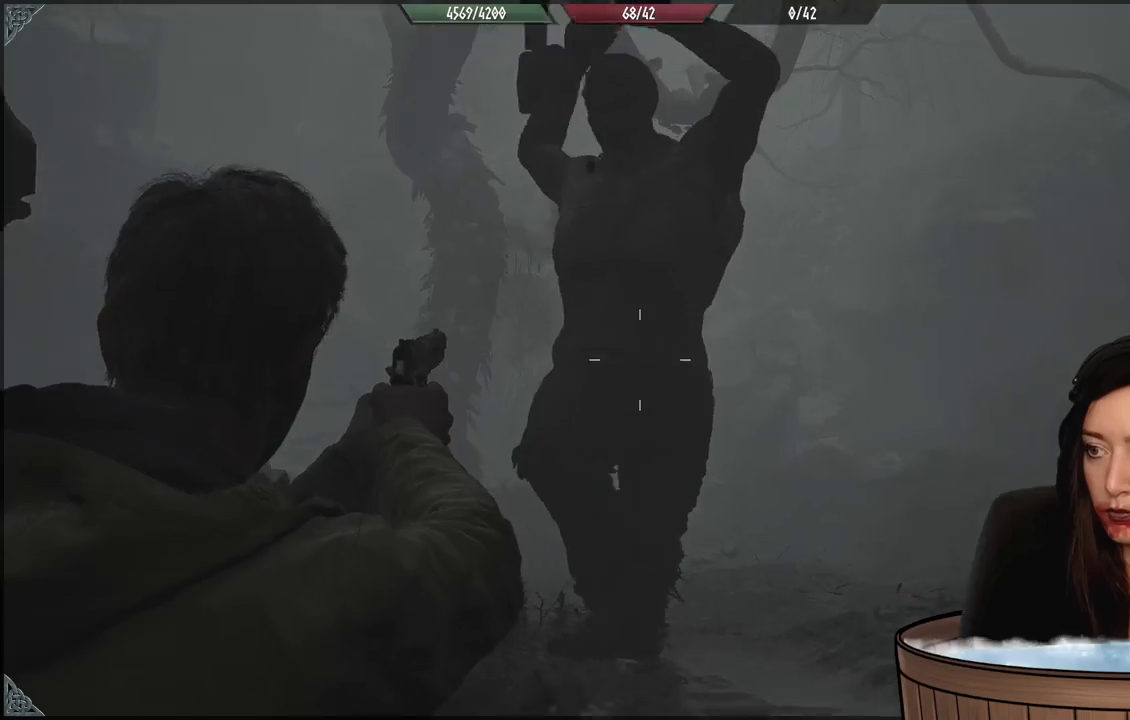
{"dt_ms": 500, "buttons": ["L3"], "left_stick": "left", "right_stick": "left", "events": [[33, "right_stick", "left"], [233, "left_stick", "left"], [383, "L3", "down"]]}
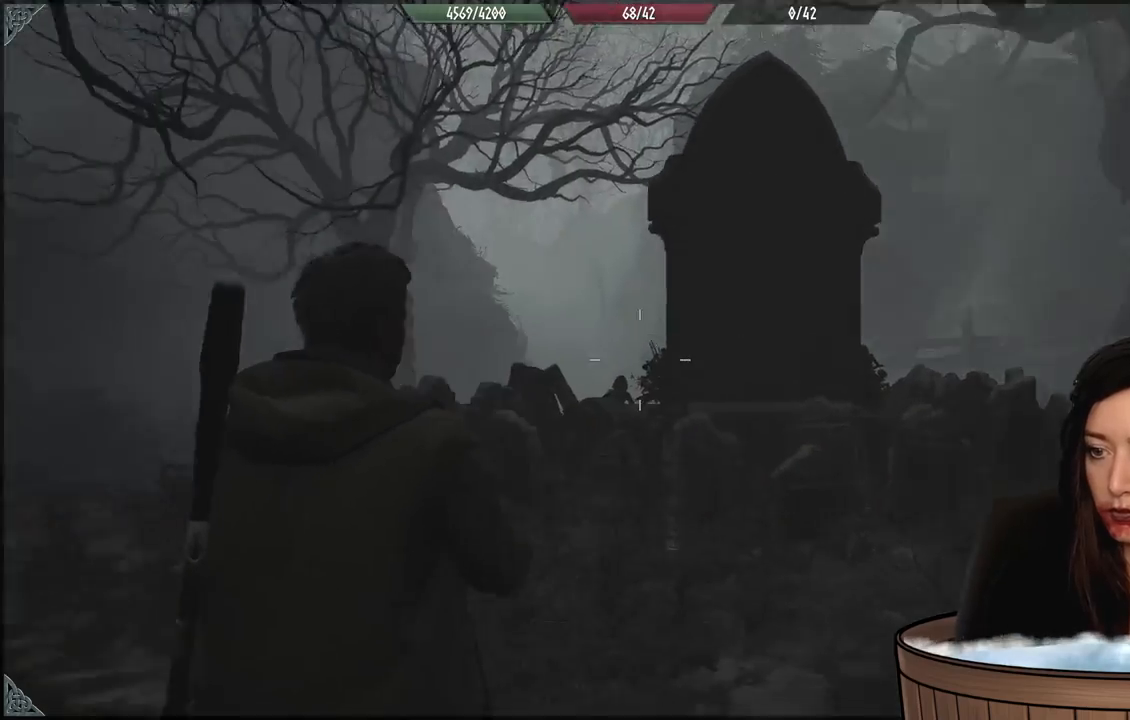
{"dt_ms": 500, "buttons": ["L3"], "left_stick": "up-left", "right_stick": "center", "events": [[83, "L3", "up"], [100, "left_stick", "up-left"], [167, "right_stick", "center"], [350, "L3", "down"]]}
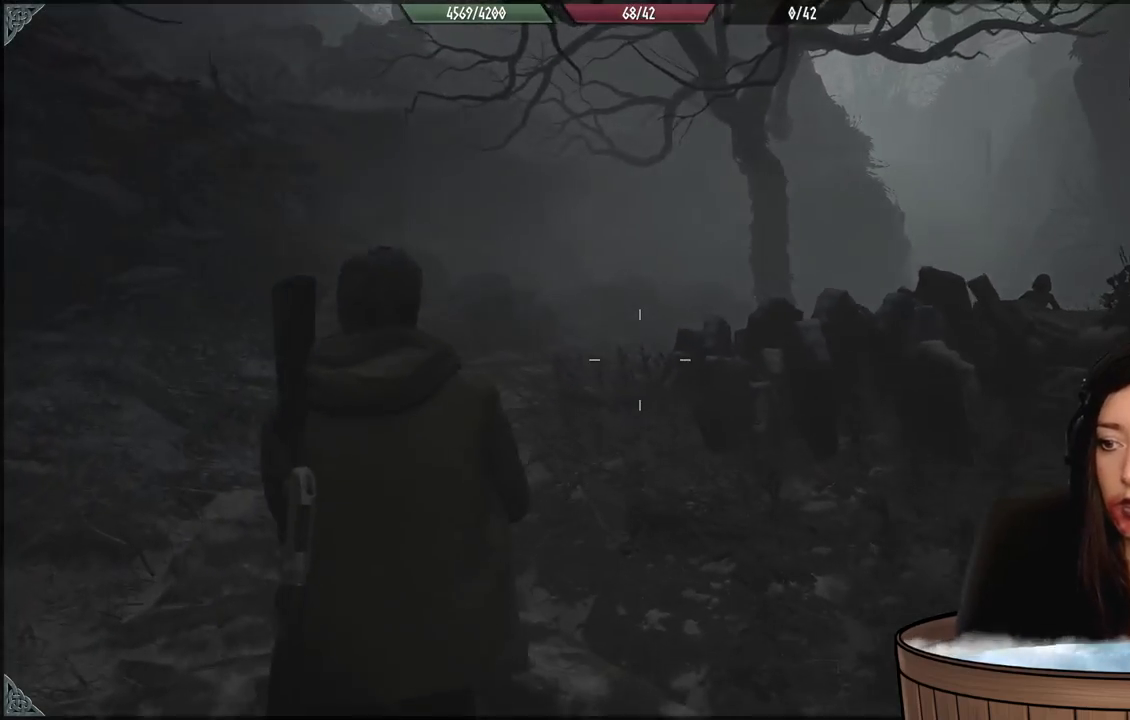
{"dt_ms": 500, "buttons": [], "left_stick": "up-left", "right_stick": "center", "events": [[67, "L3", "up"]]}
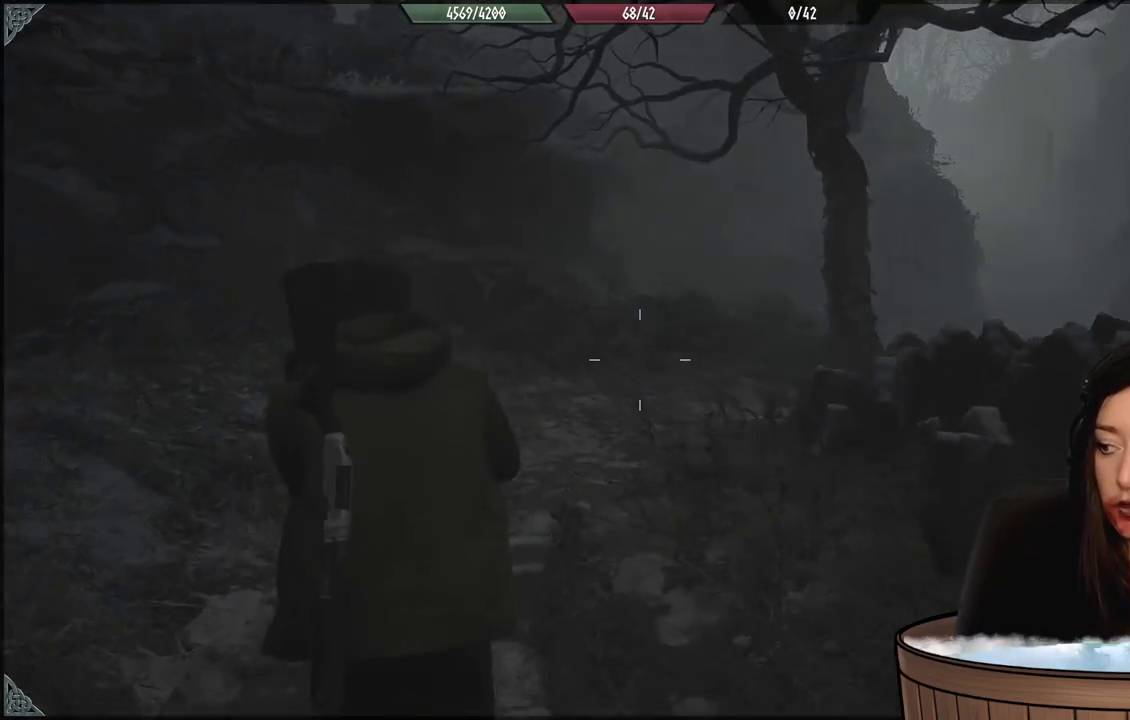
{"dt_ms": 500, "buttons": [], "left_stick": "up-left", "right_stick": "right", "events": [[133, "right_stick", "right"]]}
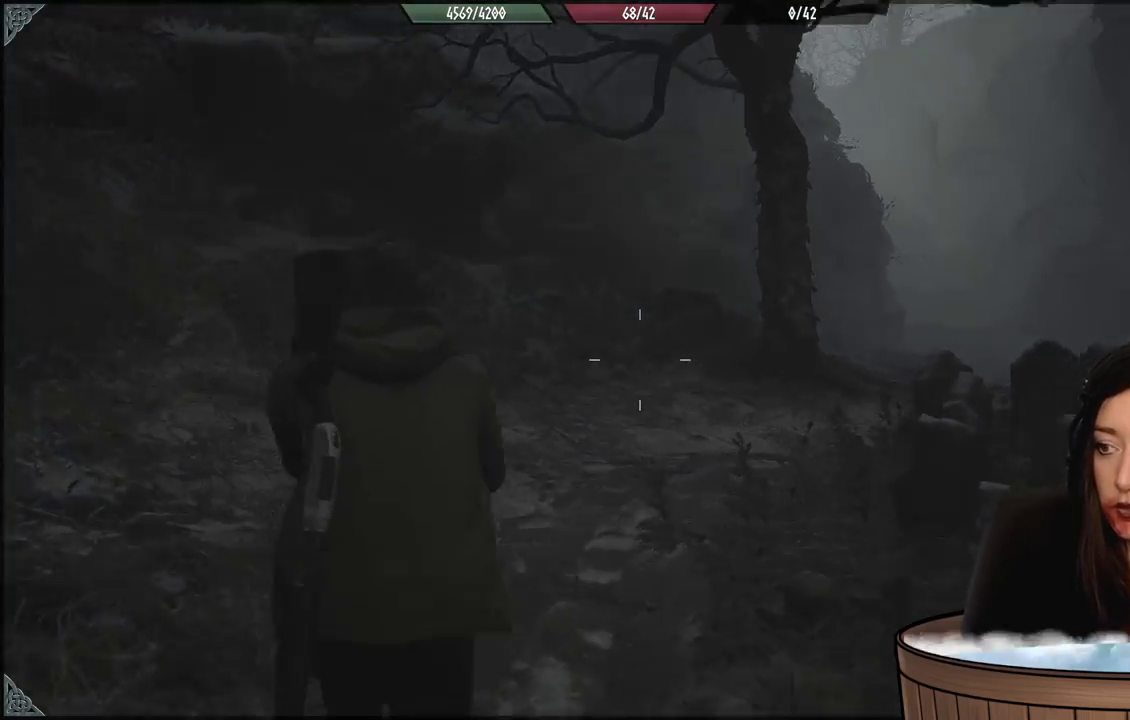
{"dt_ms": 500, "buttons": [], "left_stick": "up-left", "right_stick": "right", "events": []}
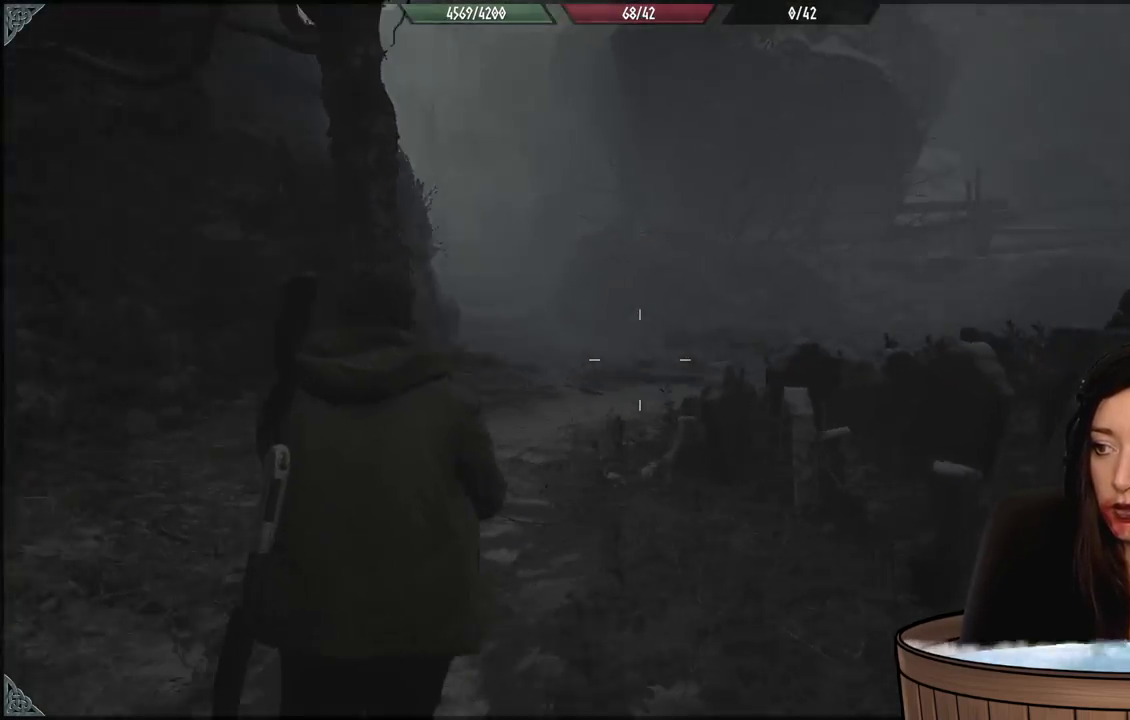
{"dt_ms": 500, "buttons": [], "left_stick": "up-left", "right_stick": "right", "events": []}
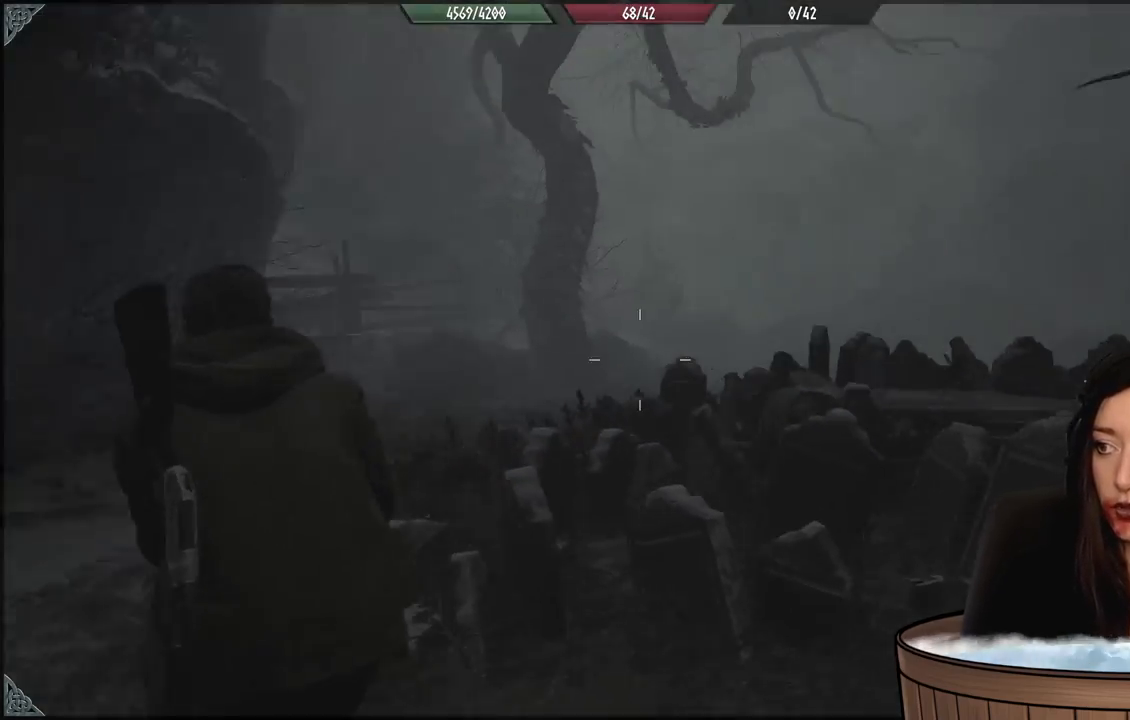
{"dt_ms": 500, "buttons": [], "left_stick": "left", "right_stick": "right", "events": [[417, "left_stick", "left"]]}